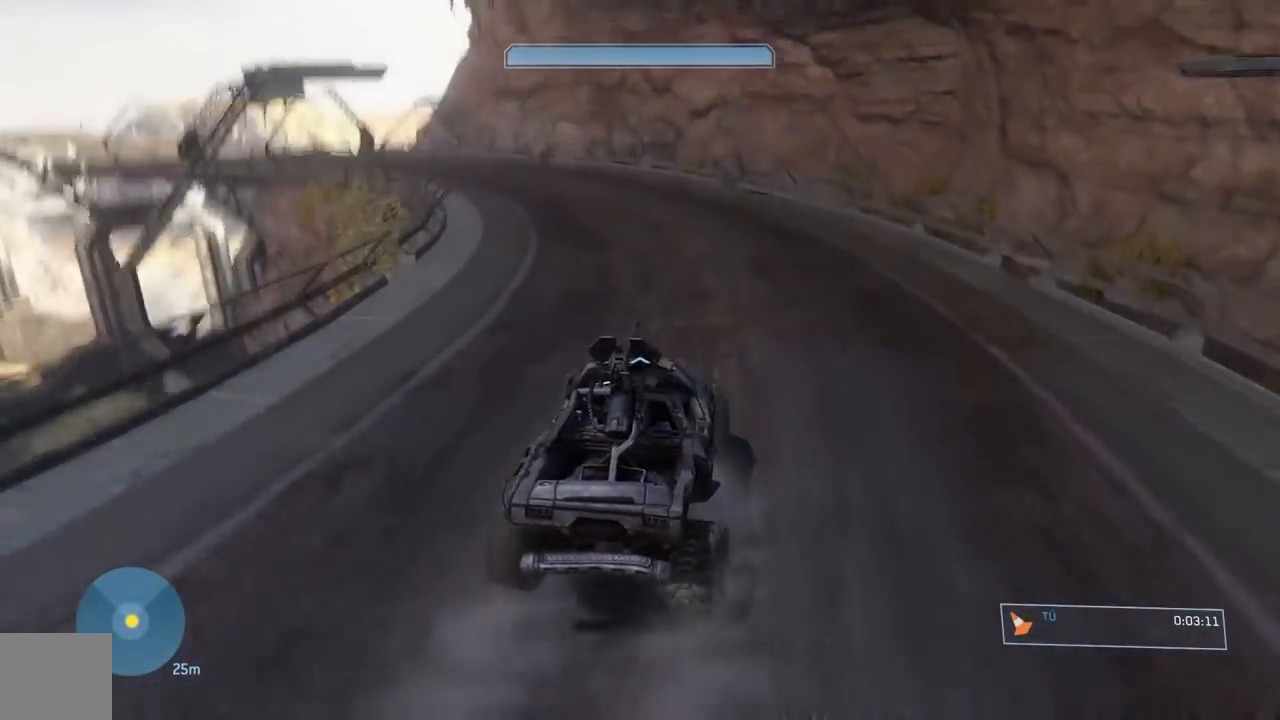
Gameplay with a controller (Xbox layout); each line is a JSON object with the inputs held at the frame after it. "events" lists button and stick changes between this image and that frame as [ms after this image, input, new state], when the widget could be followed in between.
{"buttons": [], "left_stick": "center", "right_stick": "left", "events": [[100, "right_stick", "center"], [267, "right_stick", "left"]]}
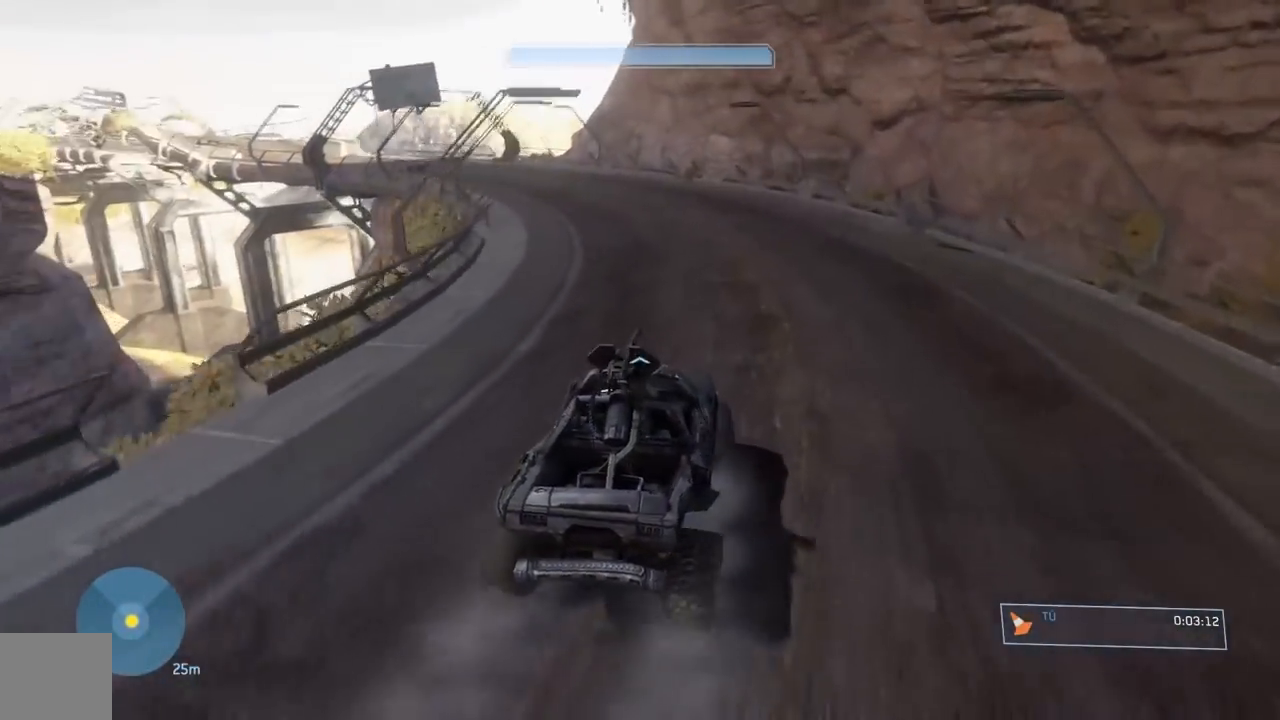
{"buttons": [], "left_stick": "center", "right_stick": "left", "events": []}
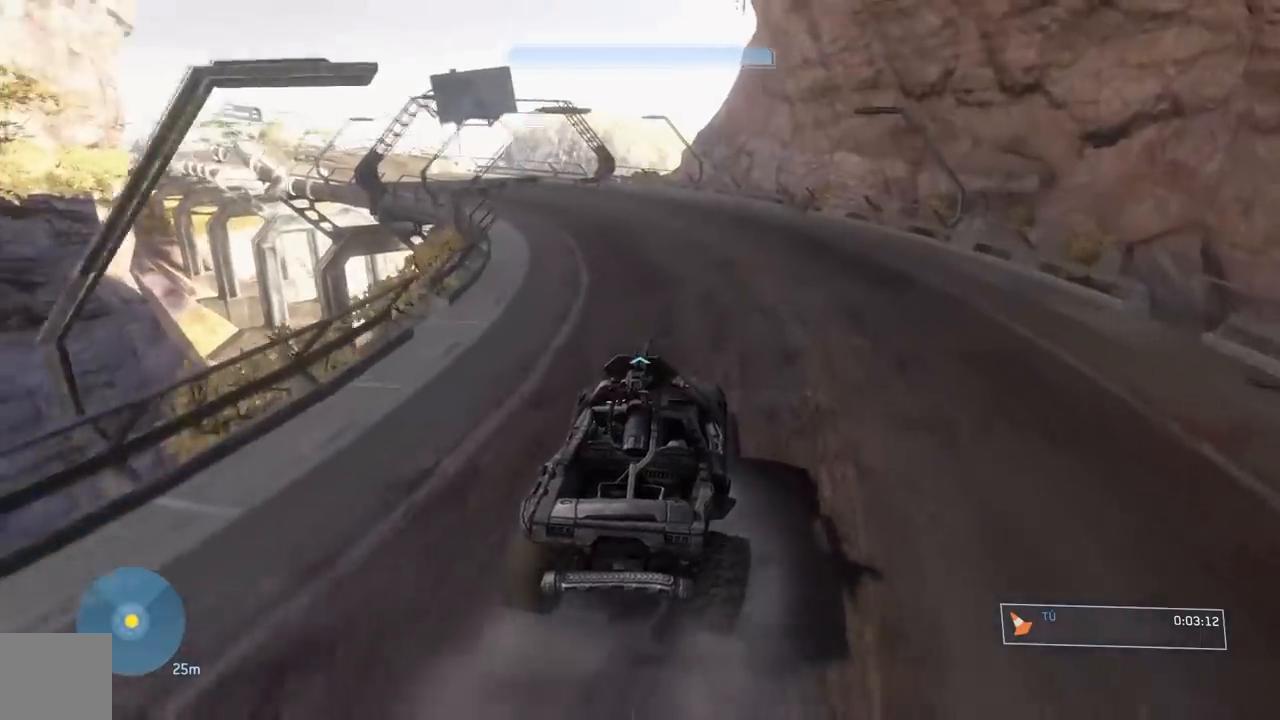
{"buttons": [], "left_stick": "center", "right_stick": "left", "events": []}
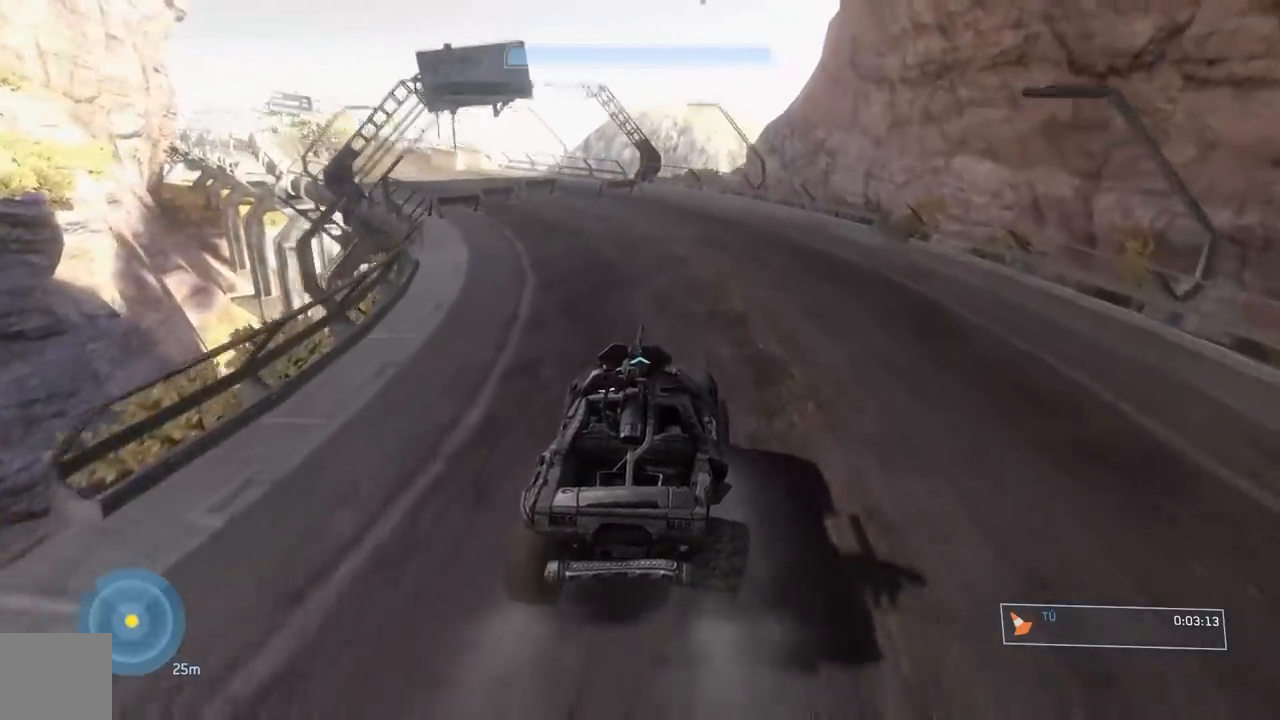
{"buttons": [], "left_stick": "center", "right_stick": "left", "events": []}
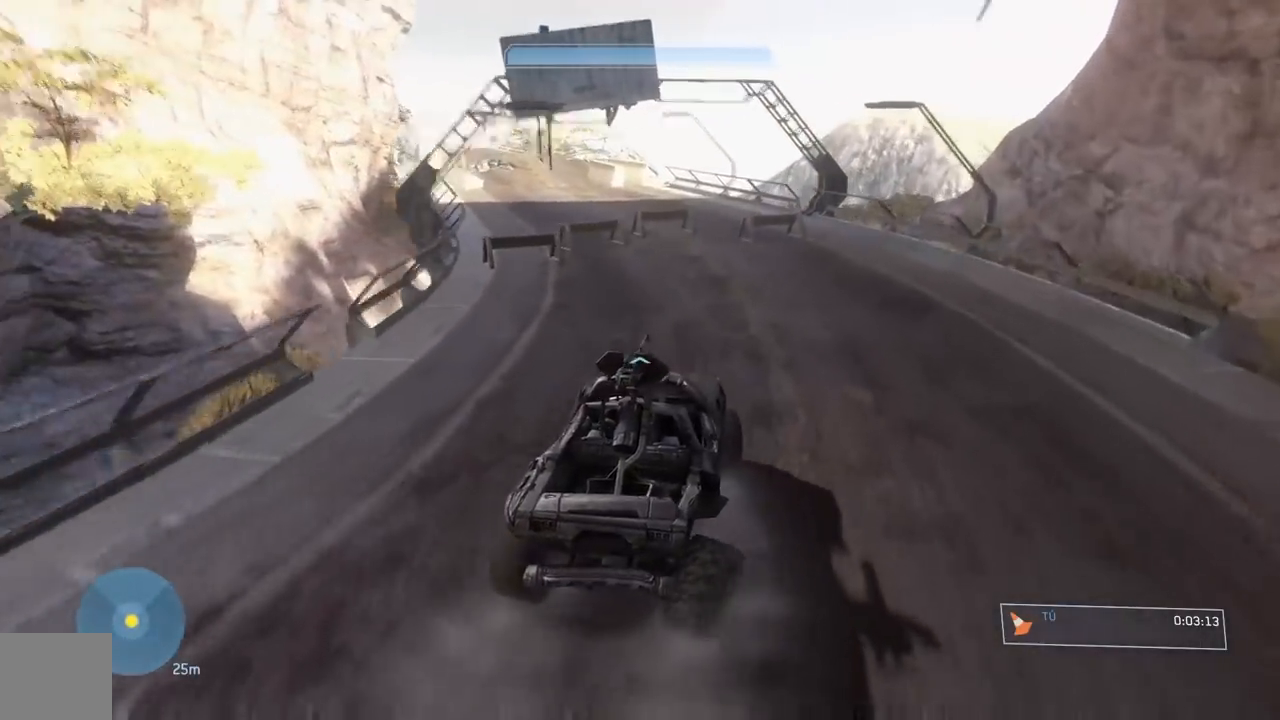
{"buttons": [], "left_stick": "center", "right_stick": "left", "events": []}
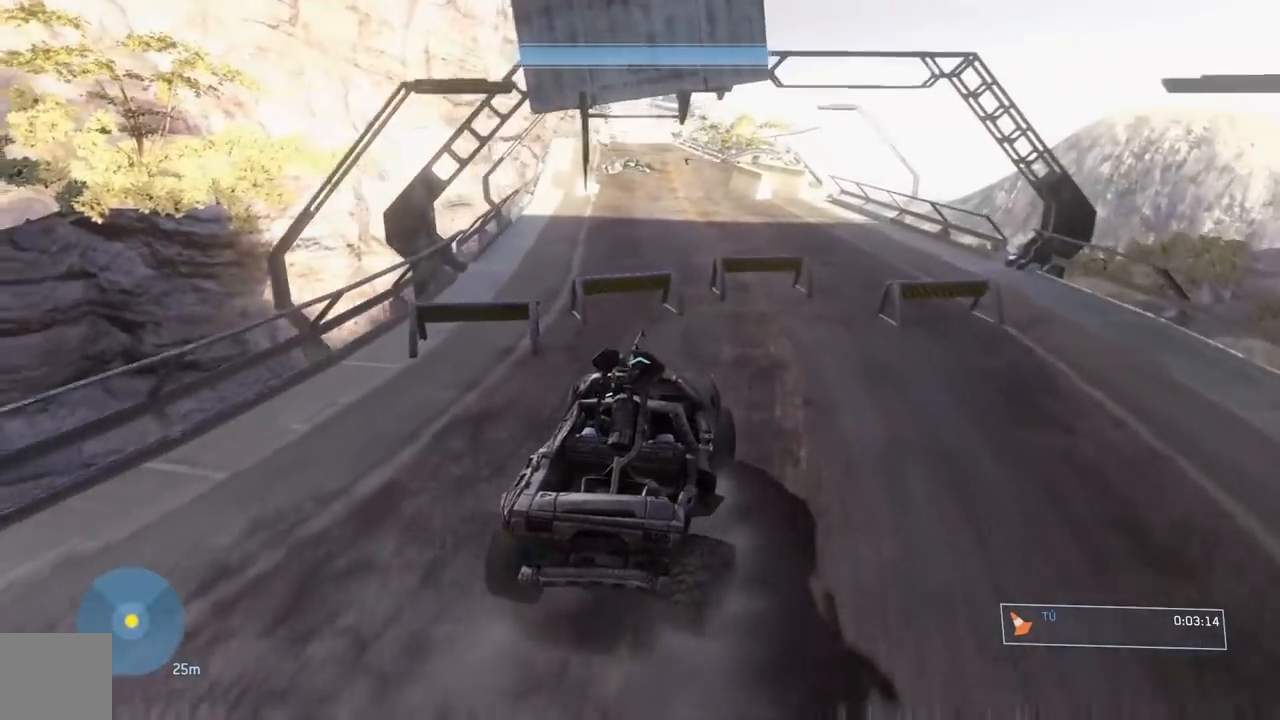
{"buttons": [], "left_stick": "center", "right_stick": "up", "events": [[50, "right_stick", "center"], [434, "right_stick", "up"]]}
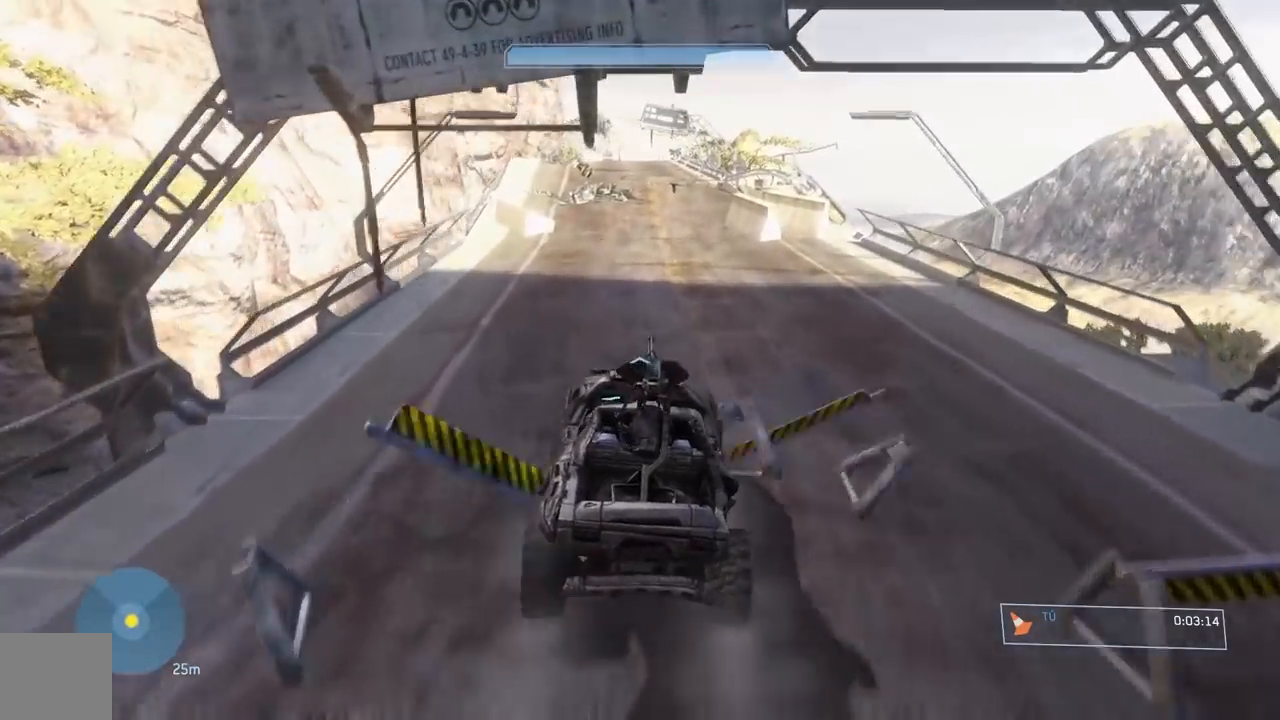
{"buttons": [], "left_stick": "center", "right_stick": "left", "events": [[133, "right_stick", "center"], [467, "right_stick", "left"]]}
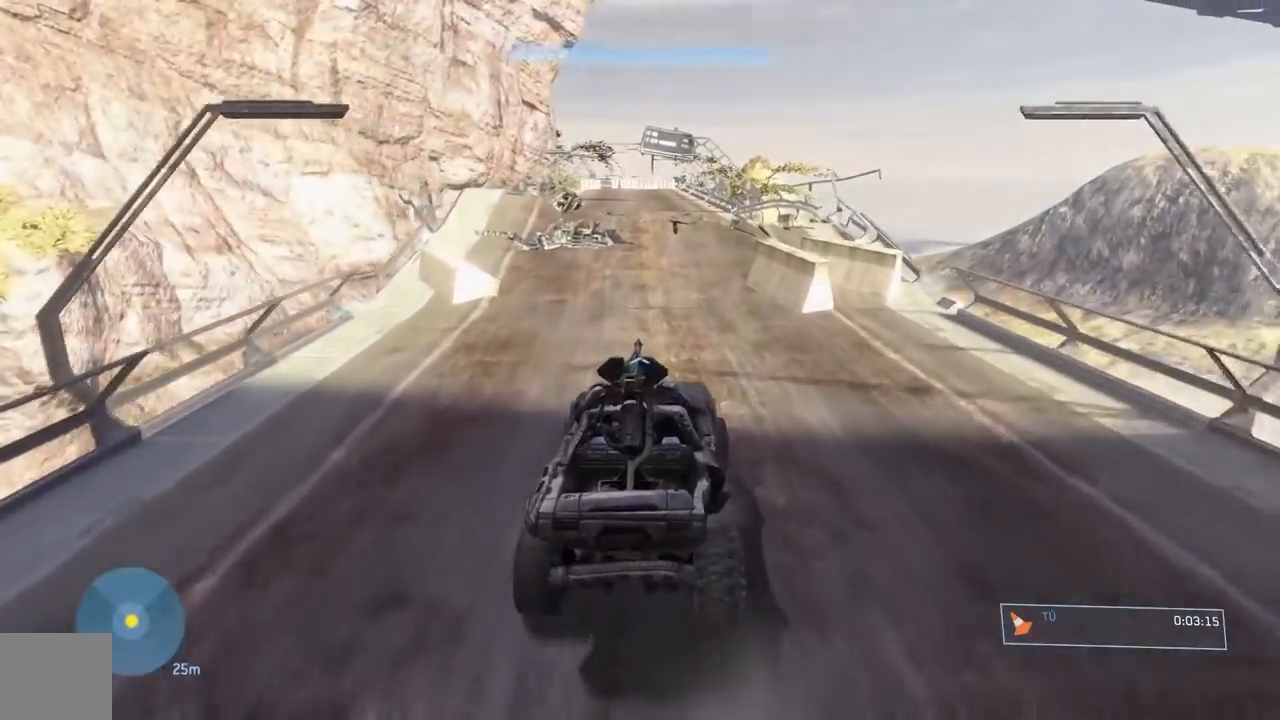
{"buttons": [], "left_stick": "center", "right_stick": "up-left", "events": [[84, "right_stick", "center"], [217, "right_stick", "up-left"], [267, "right_stick", "up"], [451, "right_stick", "up-left"]]}
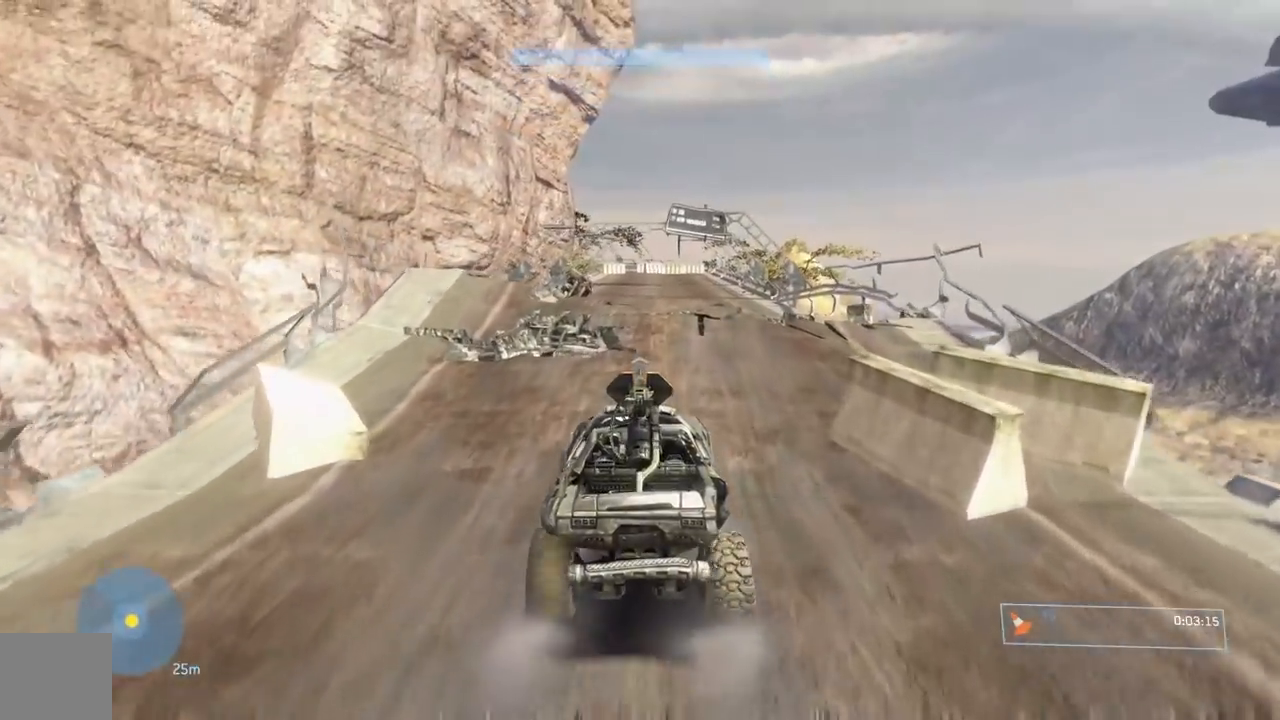
{"buttons": [], "left_stick": "center", "right_stick": "center", "events": [[66, "right_stick", "center"]]}
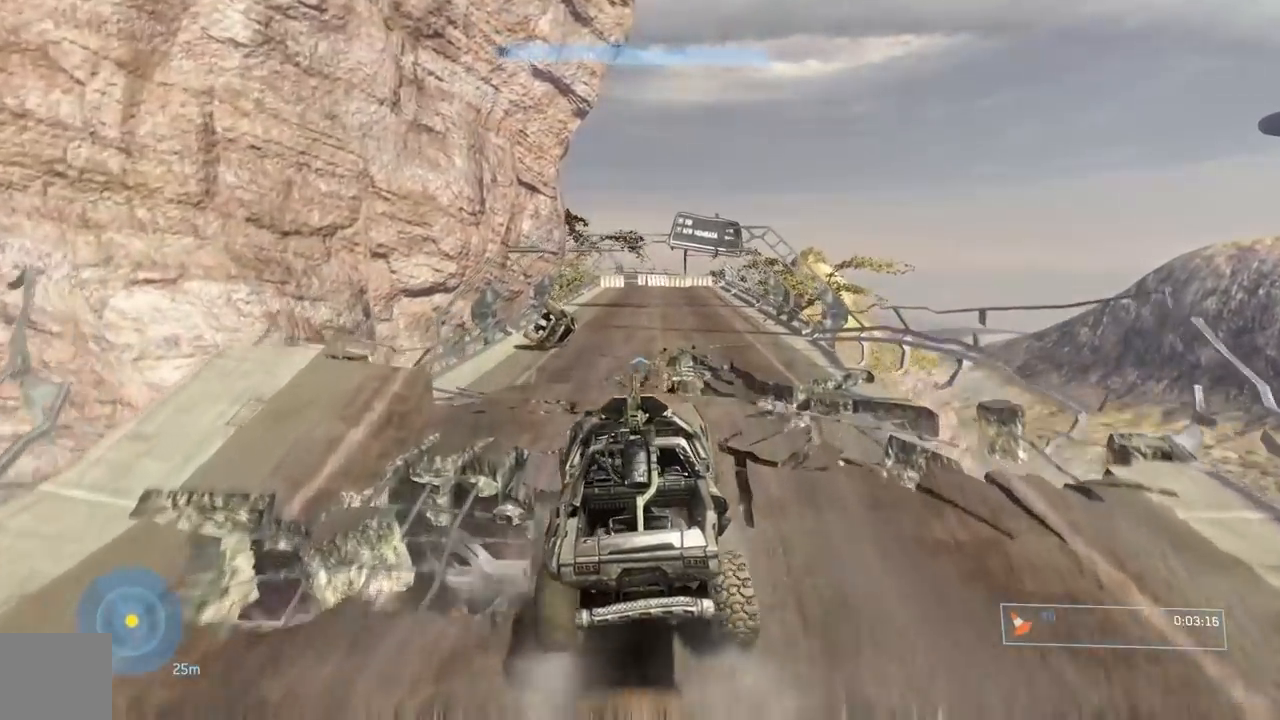
{"buttons": [], "left_stick": "center", "right_stick": "right", "events": [[501, "right_stick", "right"]]}
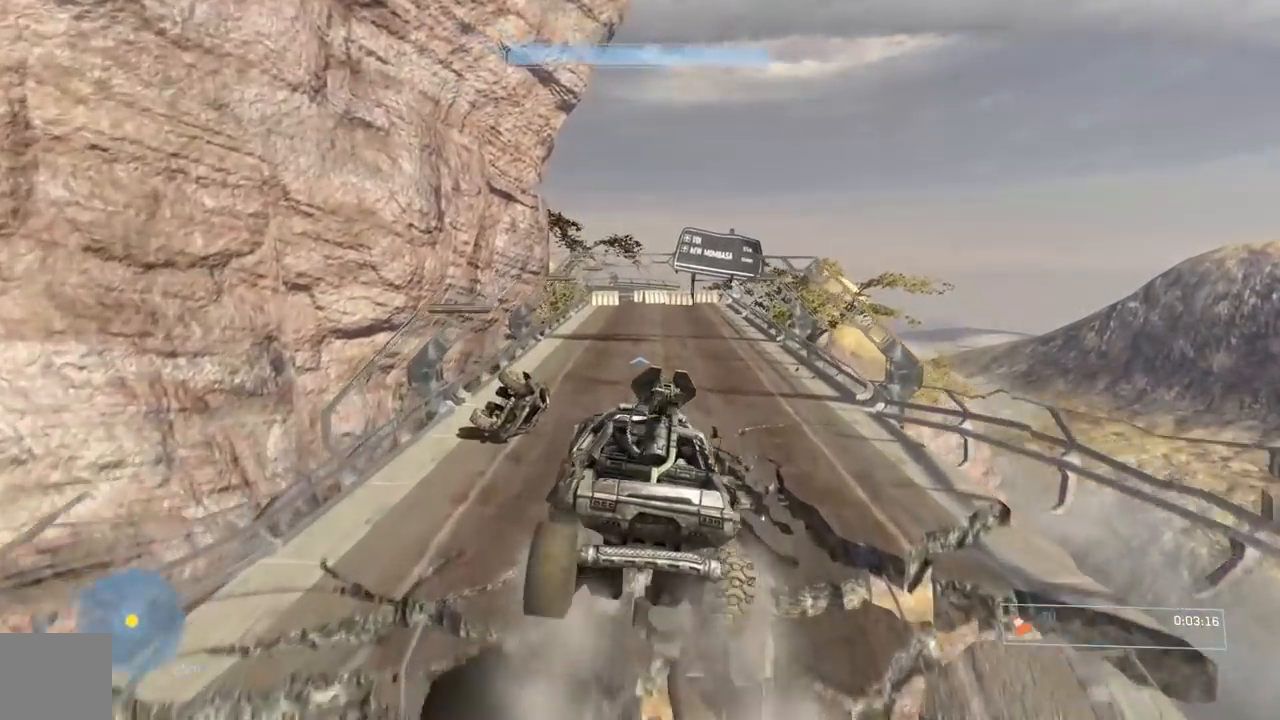
{"buttons": [], "left_stick": "center", "right_stick": "center", "events": [[300, "right_stick", "center"]]}
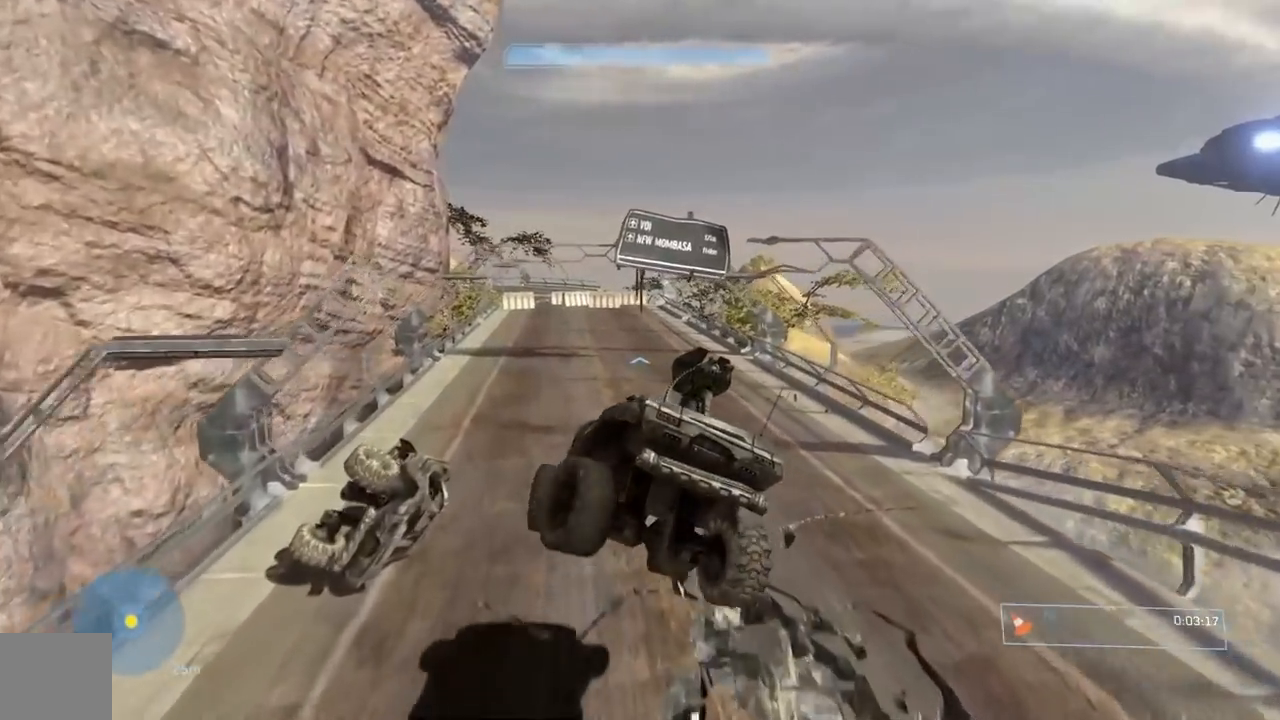
{"buttons": [], "left_stick": "center", "right_stick": "down", "events": [[167, "right_stick", "down-left"], [334, "right_stick", "down"]]}
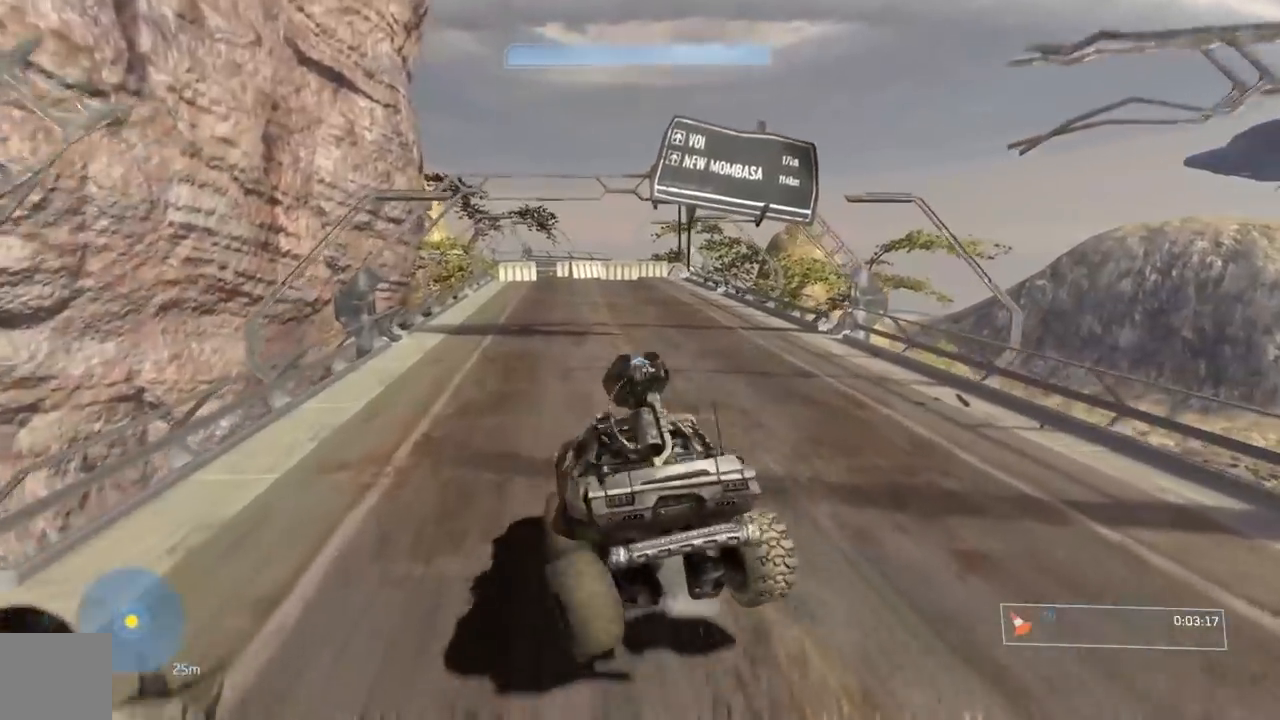
{"buttons": [], "left_stick": "center", "right_stick": "center", "events": [[217, "right_stick", "left"], [333, "right_stick", "center"]]}
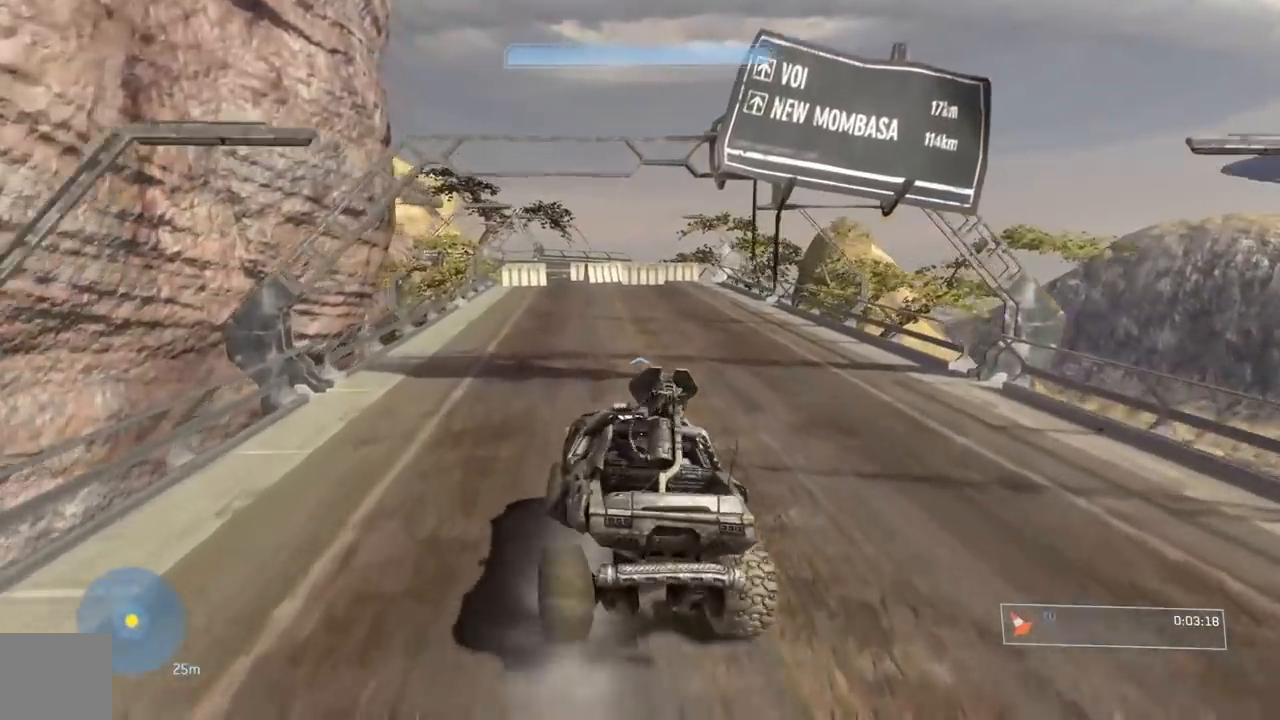
{"buttons": [], "left_stick": "center", "right_stick": "down-left", "events": [[150, "right_stick", "left"], [367, "right_stick", "down-left"]]}
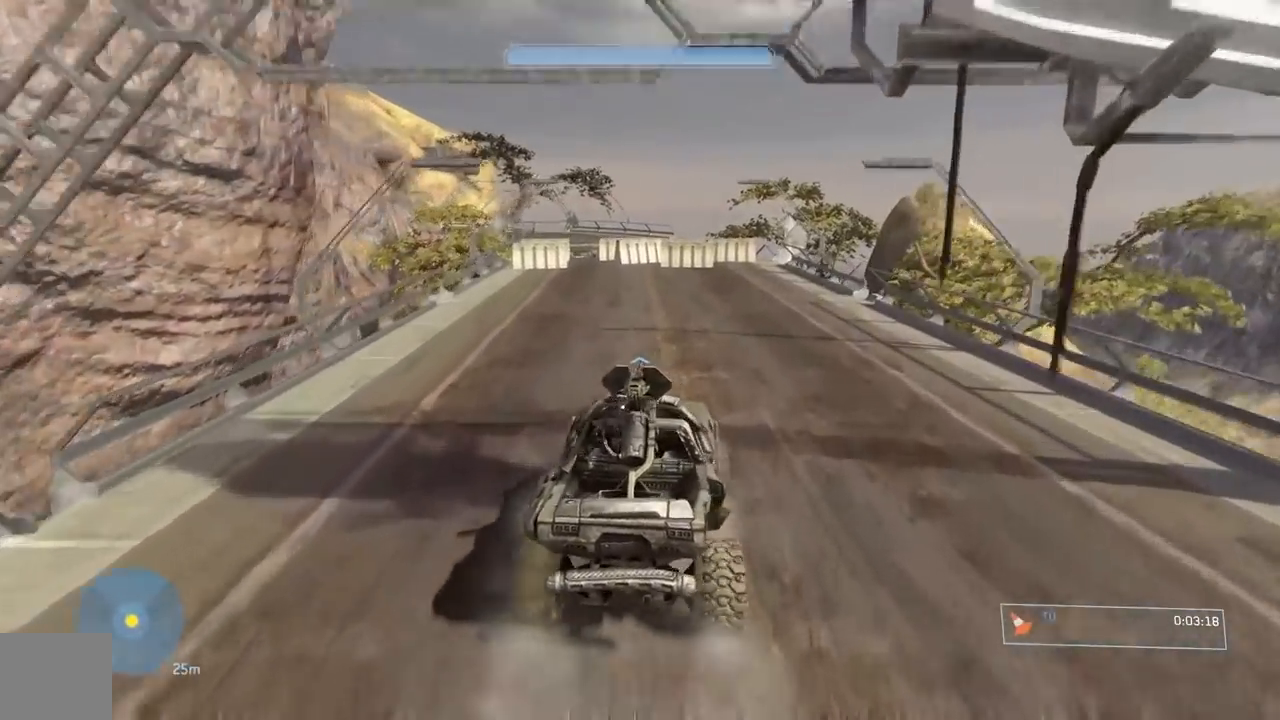
{"buttons": [], "left_stick": "down", "right_stick": "center", "events": [[150, "right_stick", "center"], [483, "left_stick", "down"]]}
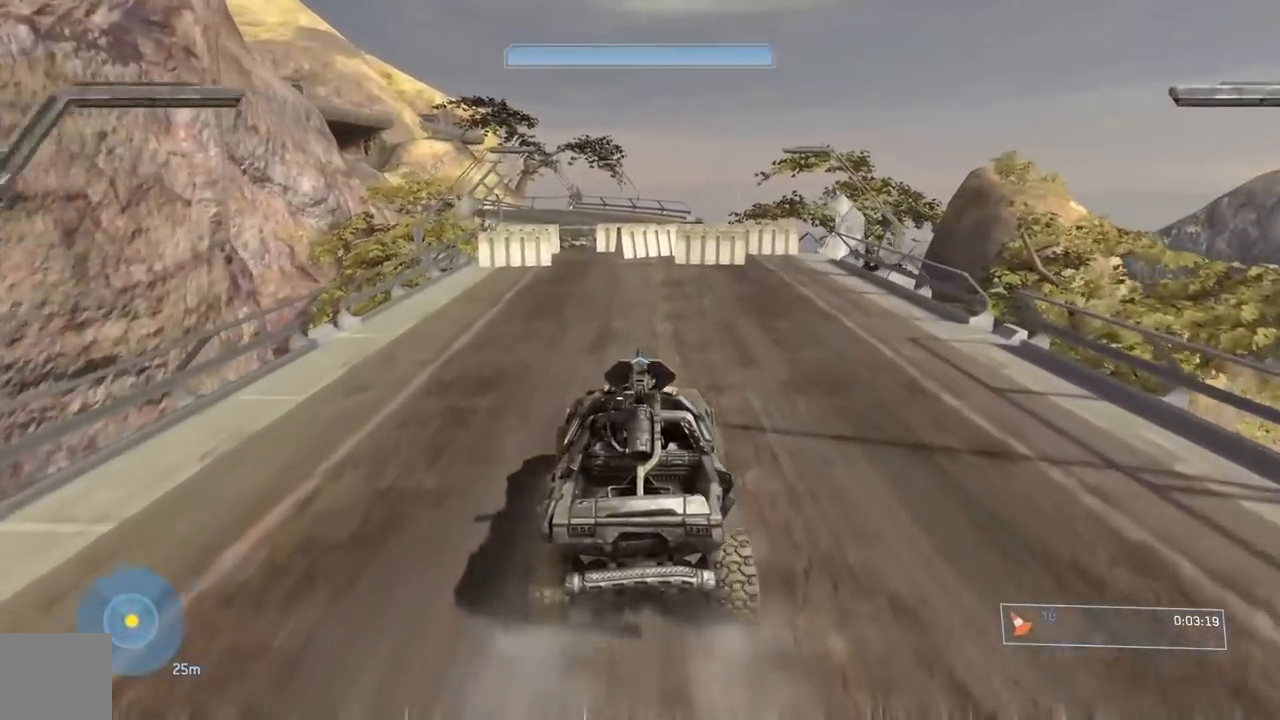
{"buttons": [], "left_stick": "down", "right_stick": "down", "events": [[134, "right_stick", "down"]]}
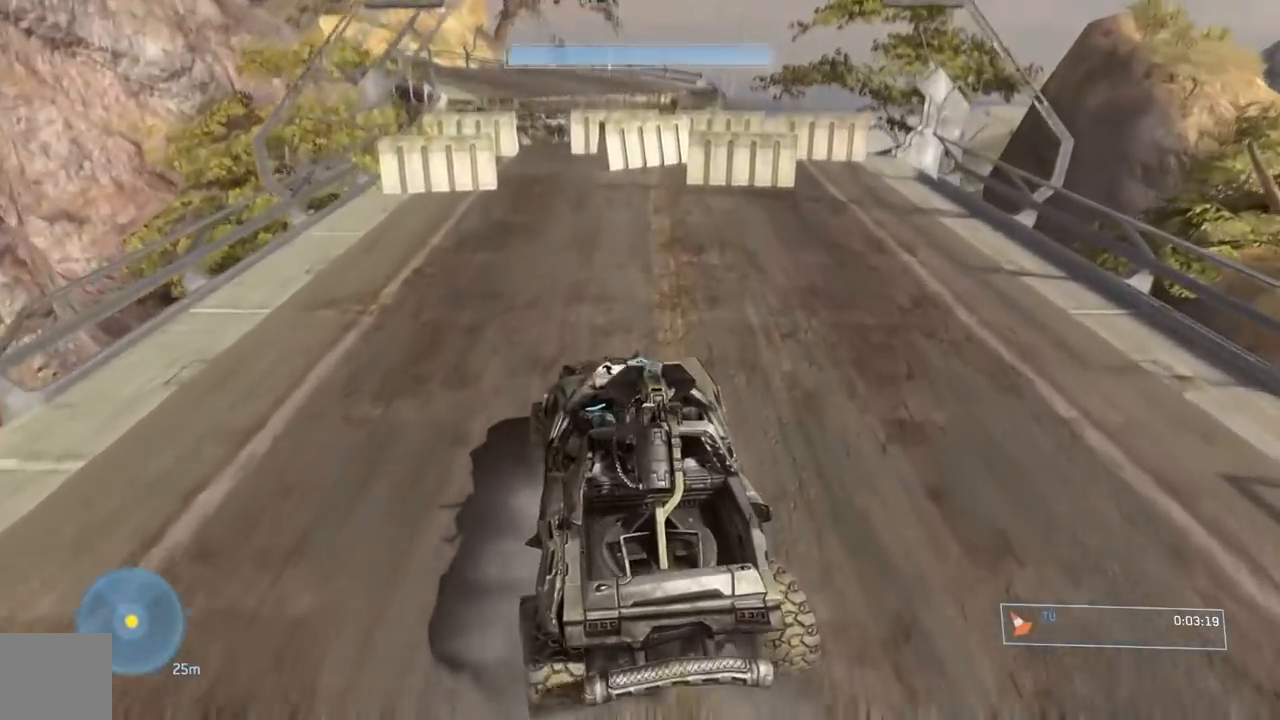
{"buttons": [], "left_stick": "down", "right_stick": "down", "events": []}
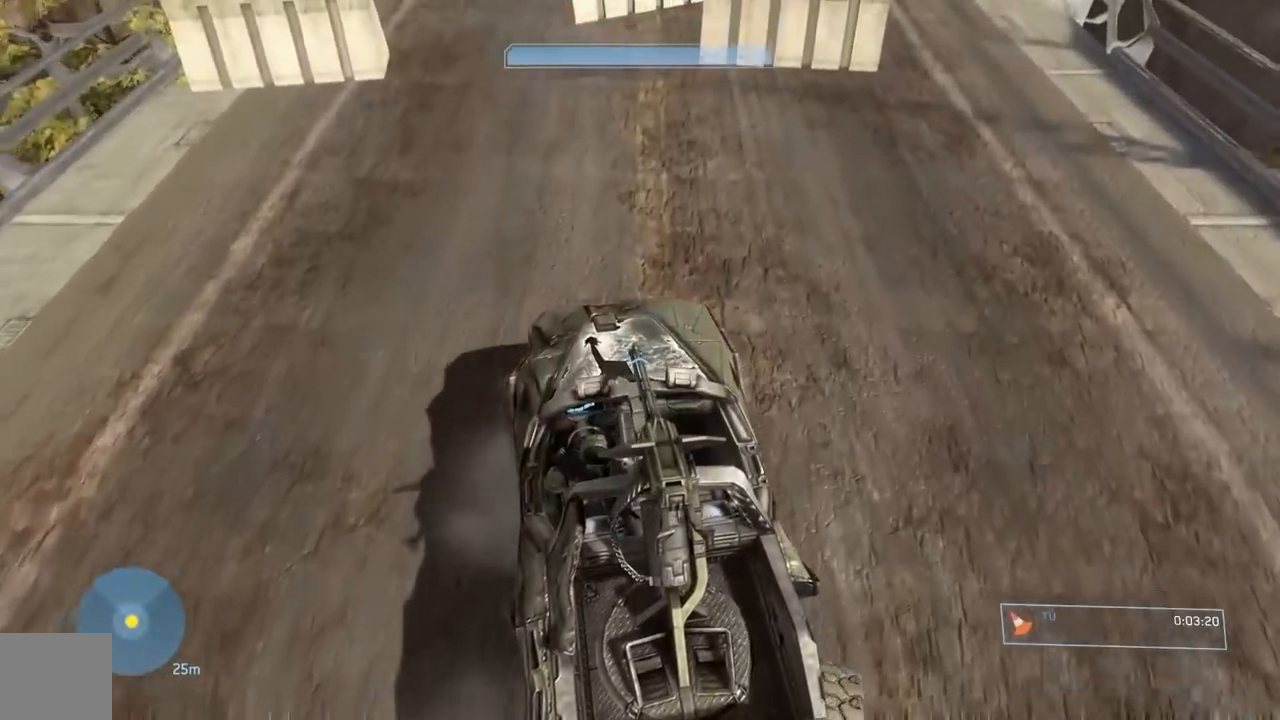
{"buttons": ["R1"], "left_stick": "down", "right_stick": "down-left", "events": [[334, "R1", "down"], [367, "right_stick", "down-left"]]}
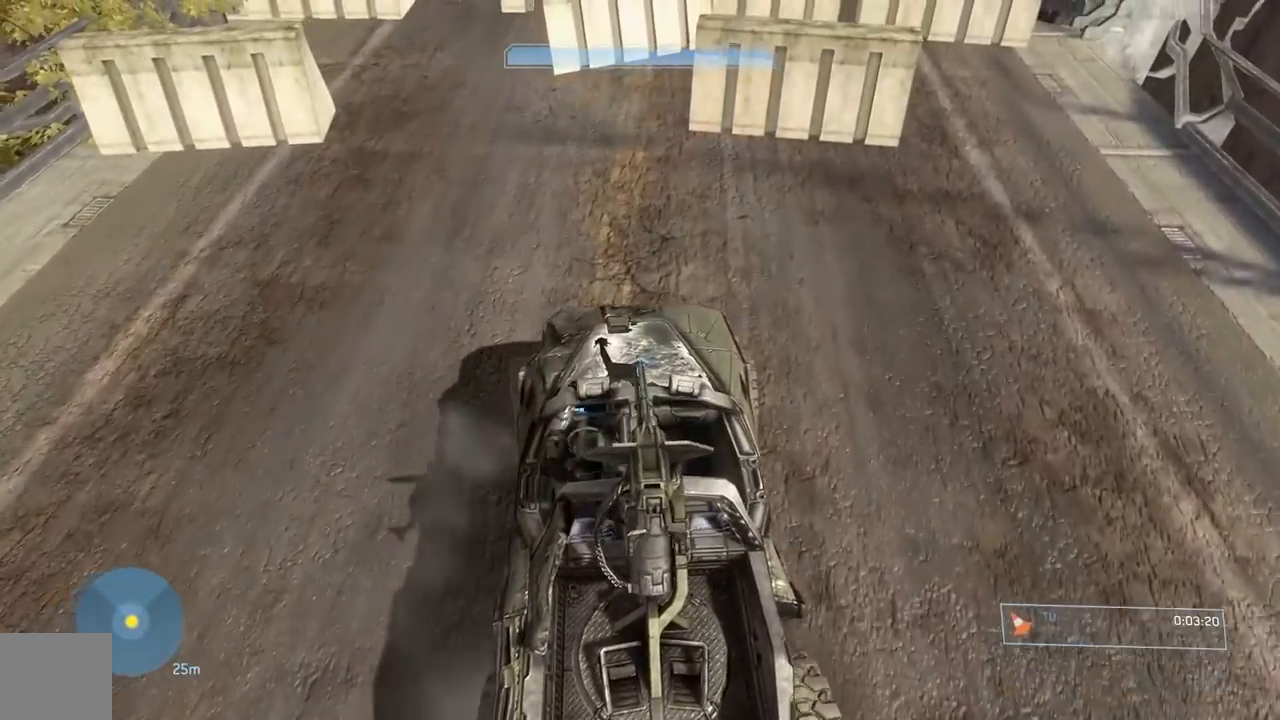
{"buttons": [], "left_stick": "center", "right_stick": "up", "events": [[166, "right_stick", "up"], [283, "R1", "up"], [317, "left_stick", "center"]]}
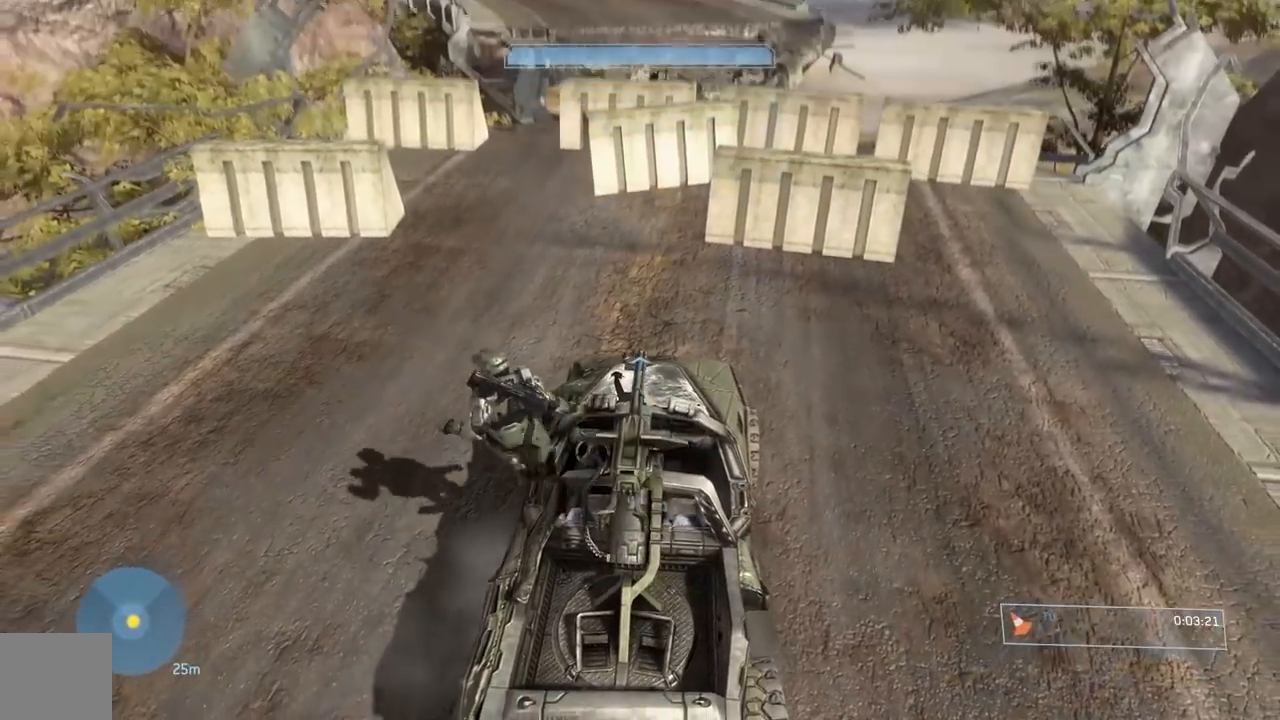
{"buttons": [], "left_stick": "center", "right_stick": "up", "events": [[50, "right_stick", "center"], [234, "right_stick", "up"]]}
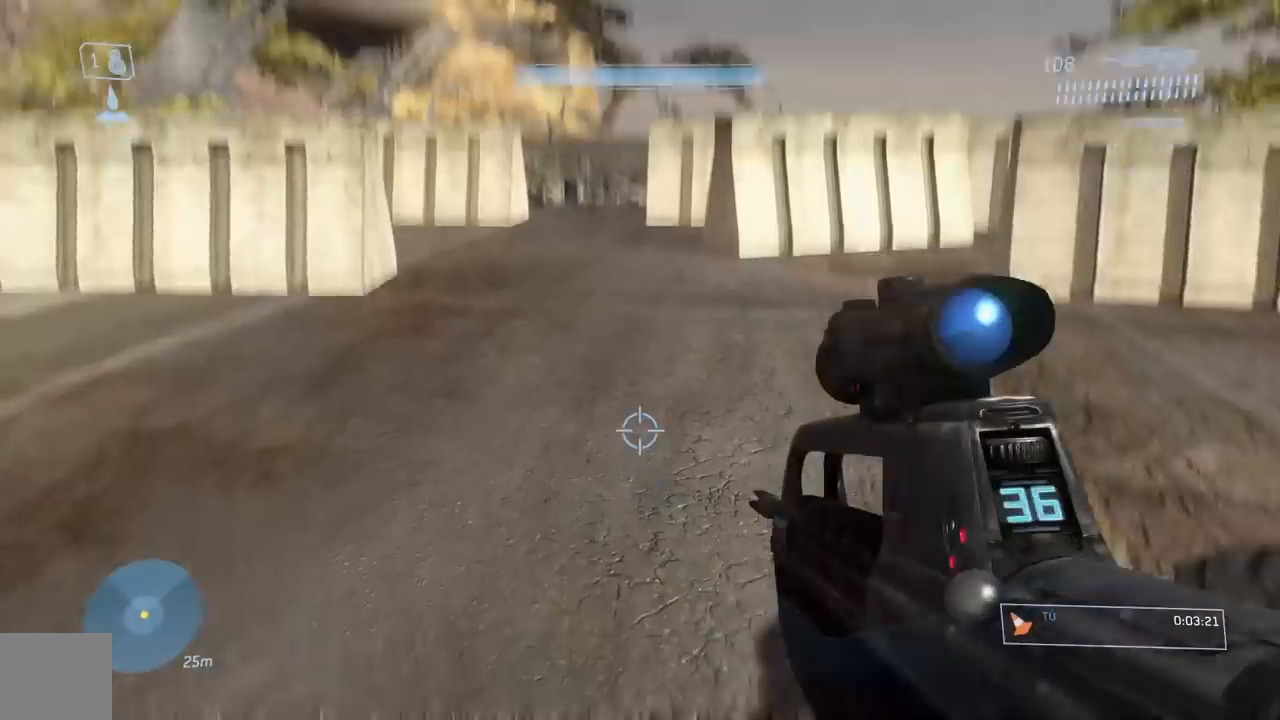
{"buttons": [], "left_stick": "left", "right_stick": "center", "events": [[217, "left_stick", "left"], [267, "right_stick", "center"]]}
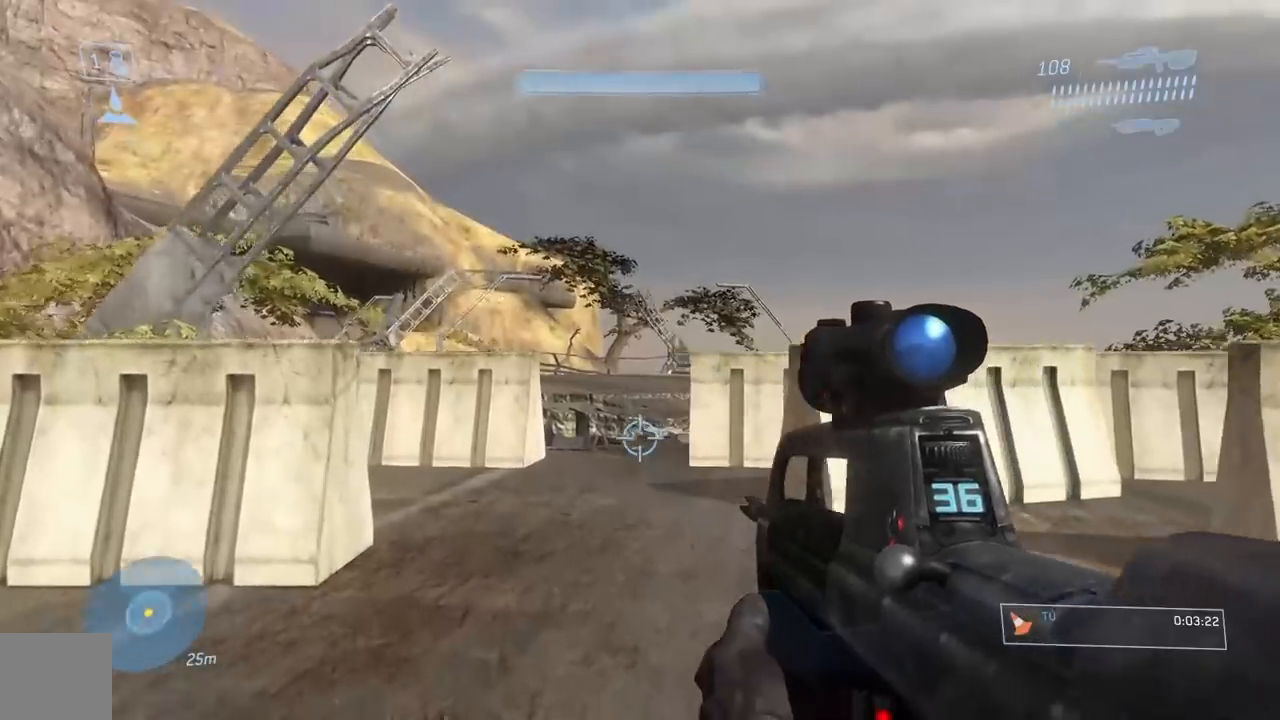
{"buttons": [], "left_stick": "center", "right_stick": "center", "events": [[50, "left_stick", "center"], [134, "X", "down"], [317, "X", "up"]]}
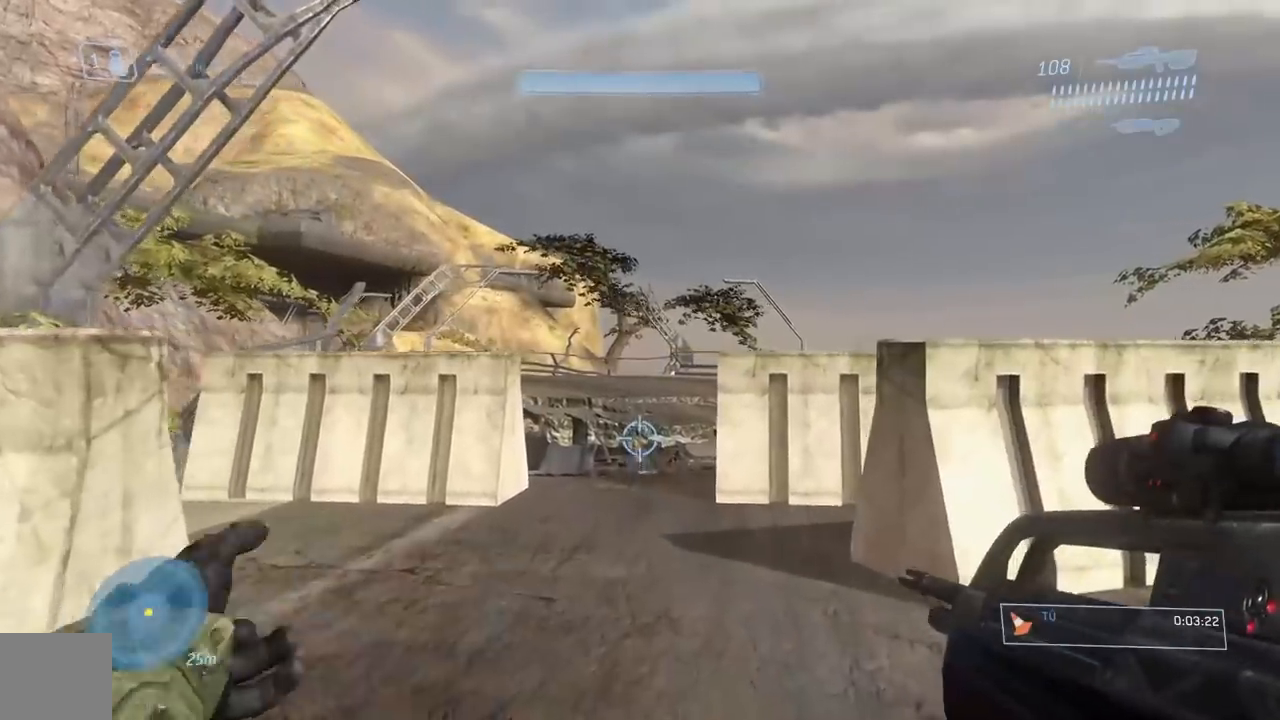
{"buttons": [], "left_stick": "down", "right_stick": "right", "events": [[300, "left_stick", "down"], [383, "right_stick", "right"]]}
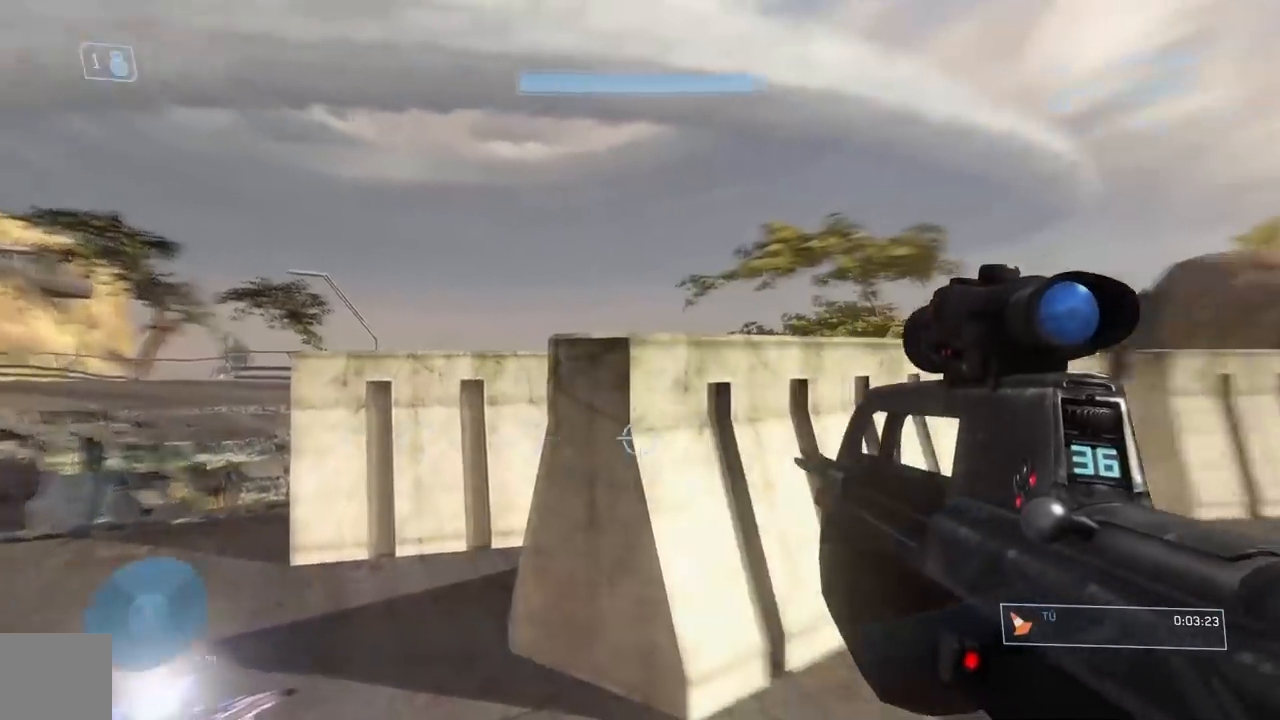
{"buttons": [], "left_stick": "center", "right_stick": "center", "events": [[33, "left_stick", "down-right"], [184, "left_stick", "right"], [317, "left_stick", "center"], [417, "right_stick", "center"]]}
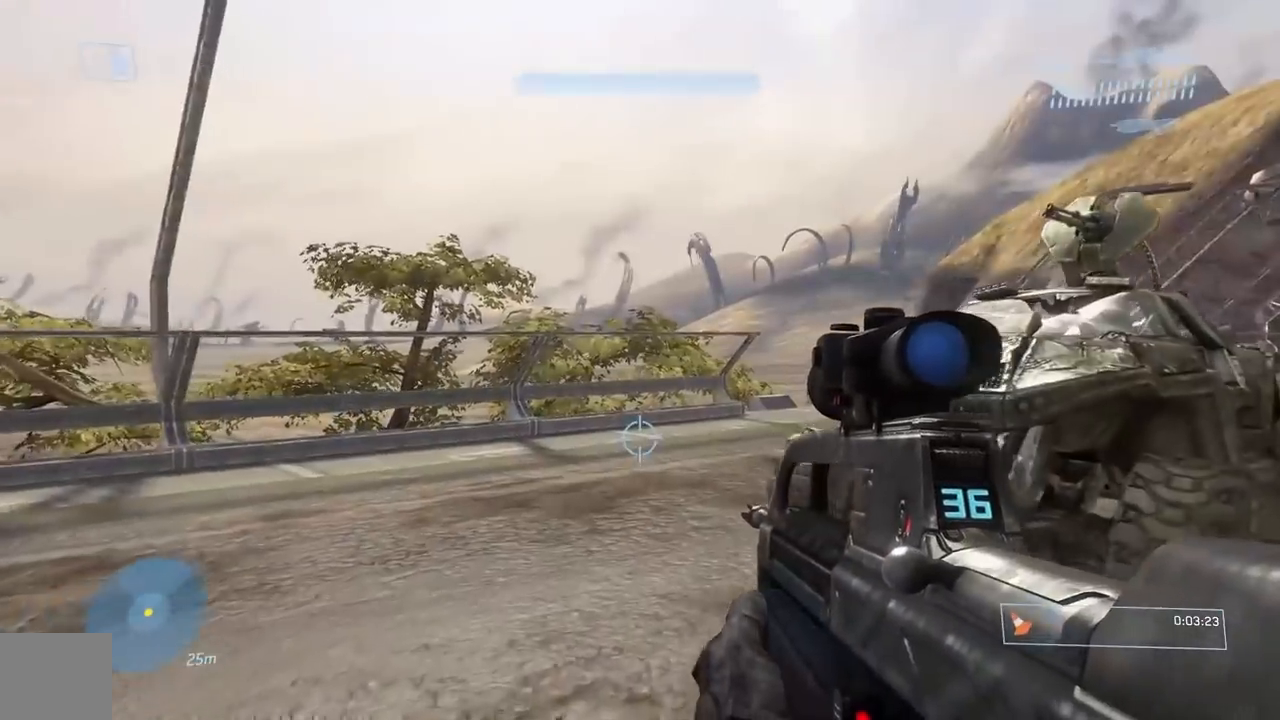
{"buttons": [], "left_stick": "right", "right_stick": "center", "events": [[183, "left_stick", "right"]]}
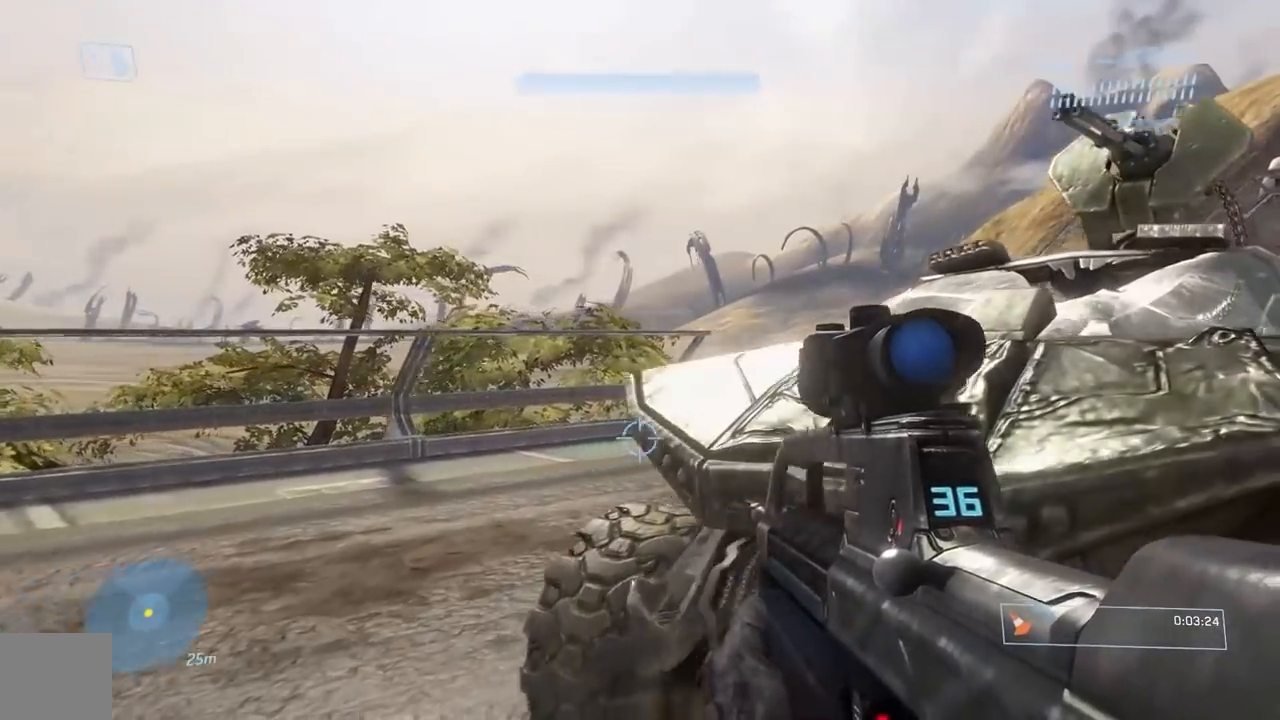
{"buttons": ["R1"], "left_stick": "down", "right_stick": "down-left", "events": [[134, "right_stick", "down"], [267, "R1", "down"], [350, "right_stick", "down-left"], [417, "left_stick", "down"]]}
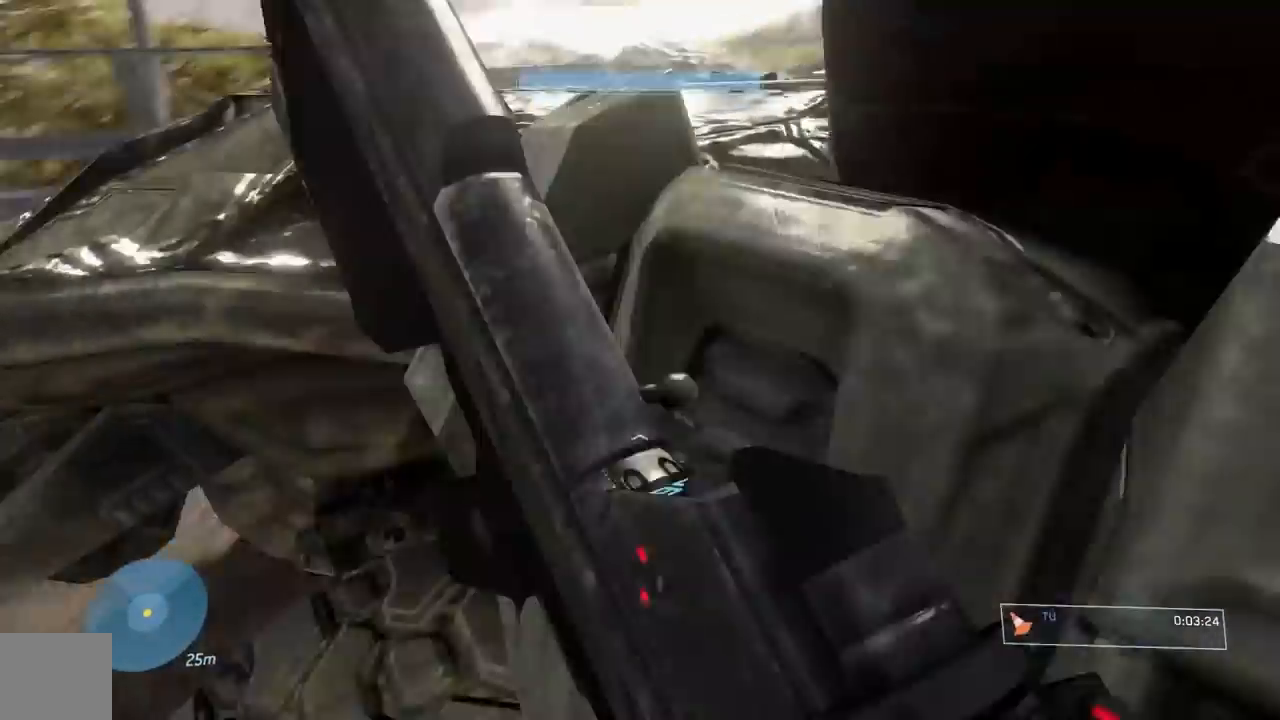
{"buttons": [], "left_stick": "center", "right_stick": "down-right", "events": [[183, "R1", "up"], [300, "right_stick", "down"], [467, "right_stick", "down-right"], [500, "left_stick", "center"]]}
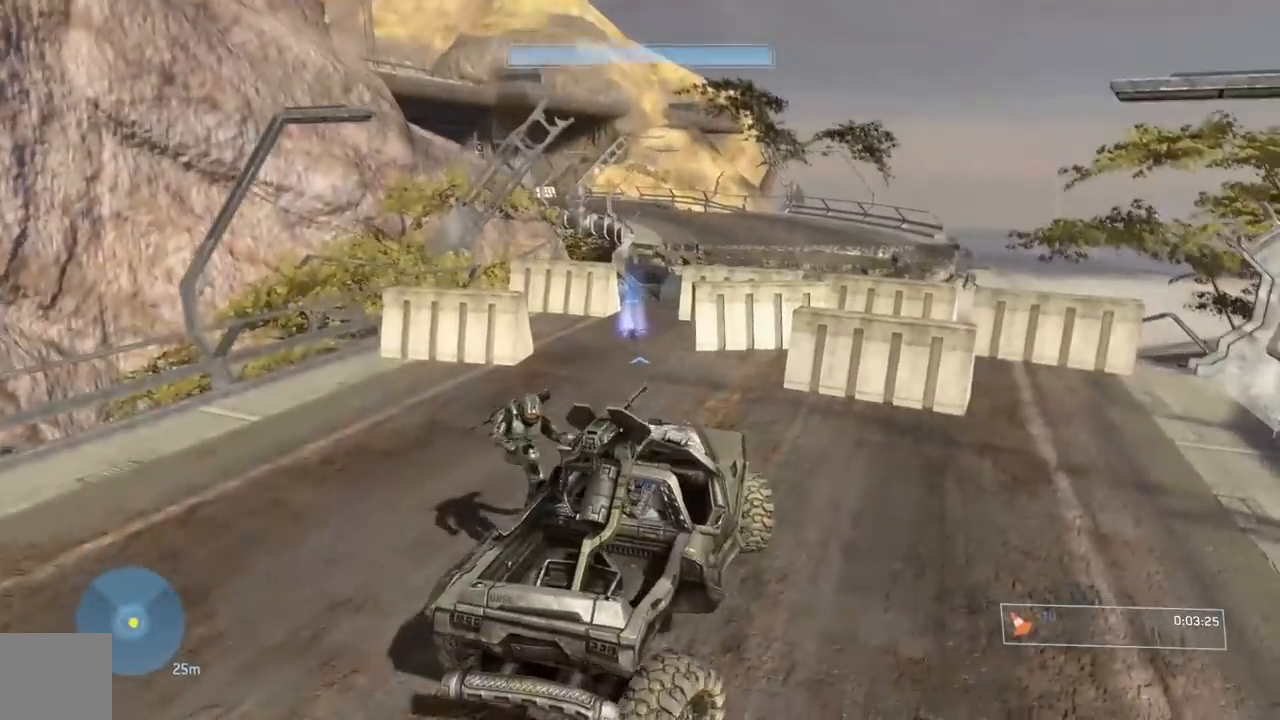
{"buttons": [], "left_stick": "center", "right_stick": "down", "events": [[84, "right_stick", "down"]]}
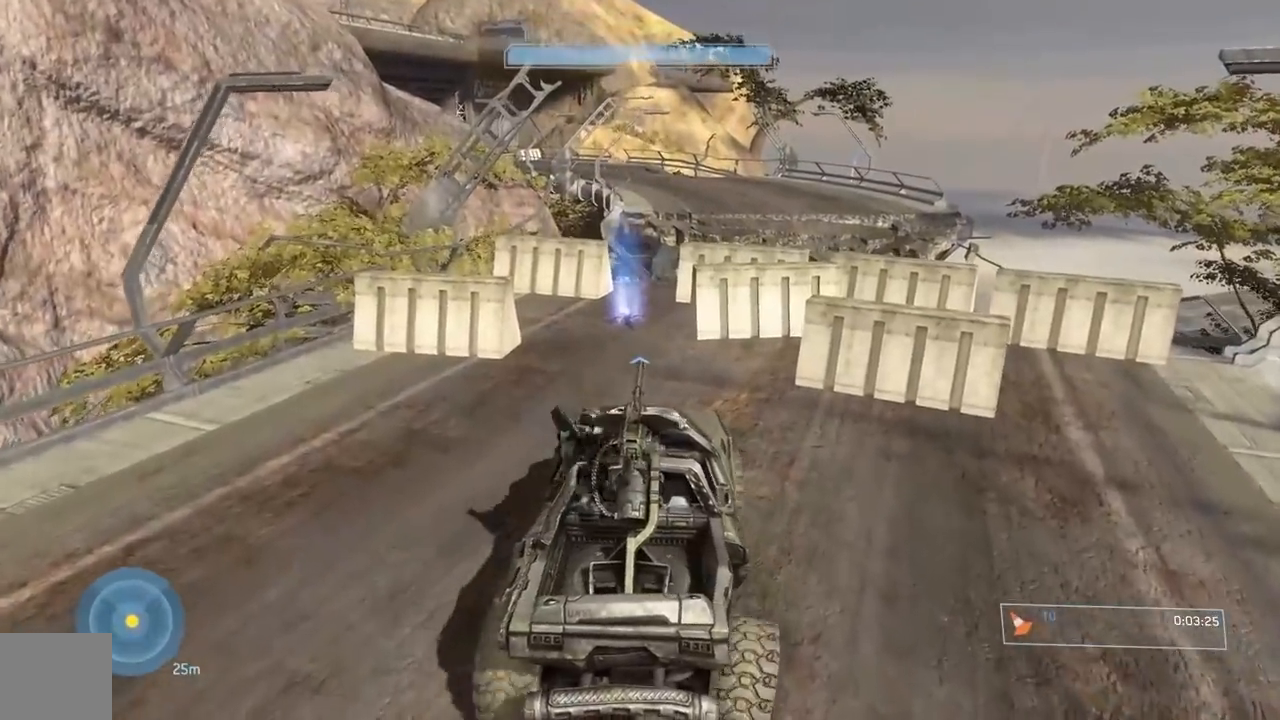
{"buttons": [], "left_stick": "center", "right_stick": "center", "events": [[450, "right_stick", "center"]]}